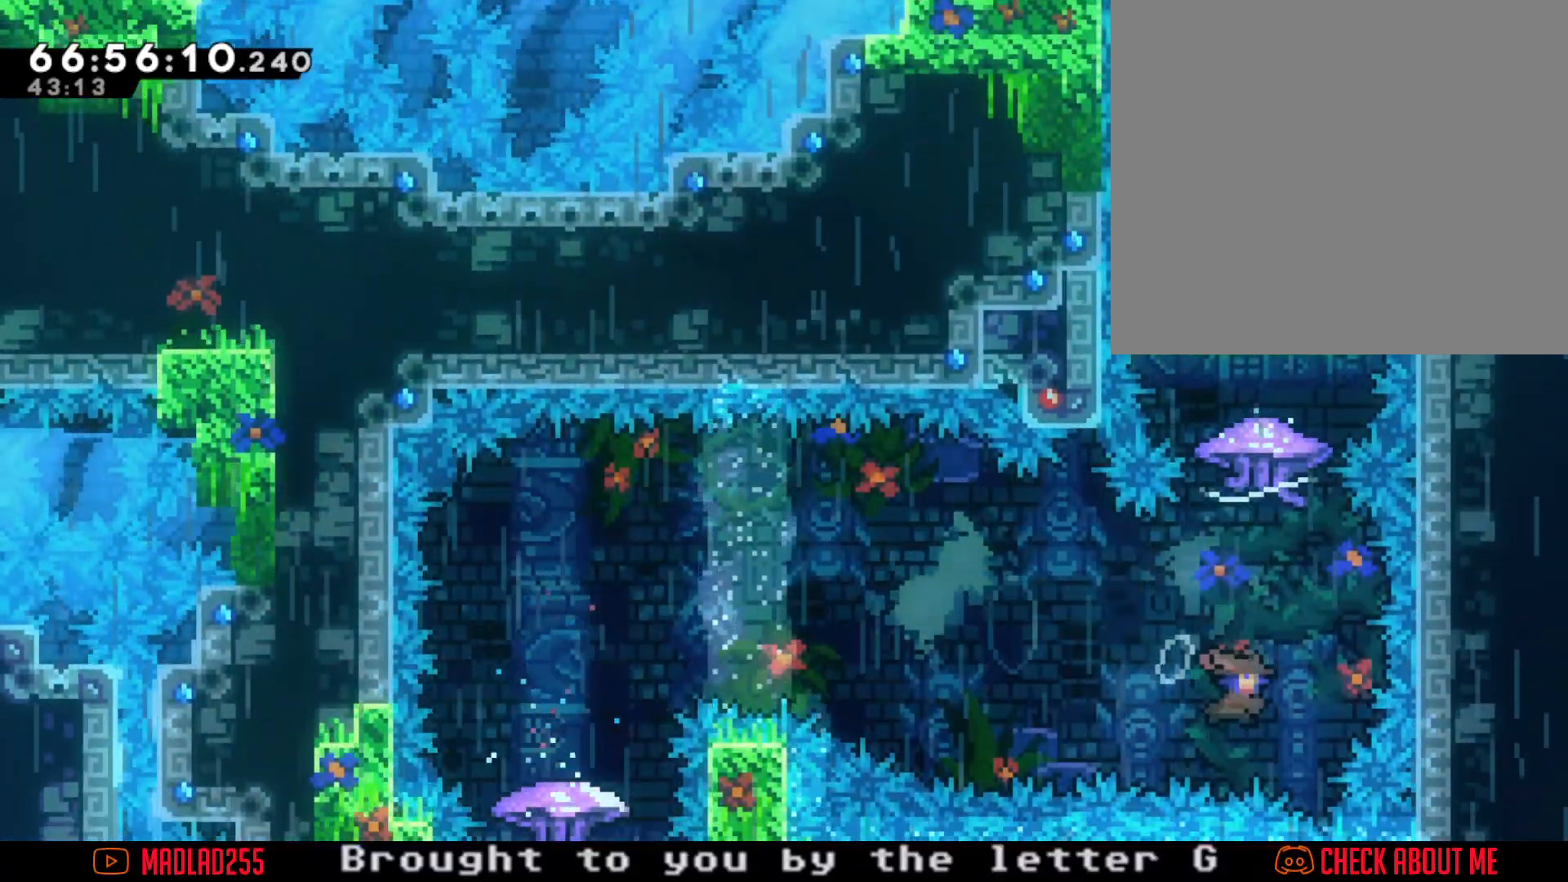
Gameplay with a controller (Nintendo layout); each line is a JSON object with the inputs held at the frame after it. "events" lists button and stick changes between this image and that frame as [ms after this image, input, new state], when the widget could be followed in between. Not read: L1 L3 R1 R3.
{"buttons": ["R2"], "left_stick": "right", "right_stick": "center", "events": [[100, "R2", "down"], [117, "X", "up"], [250, "left_stick", "center"], [450, "left_stick", "right"]]}
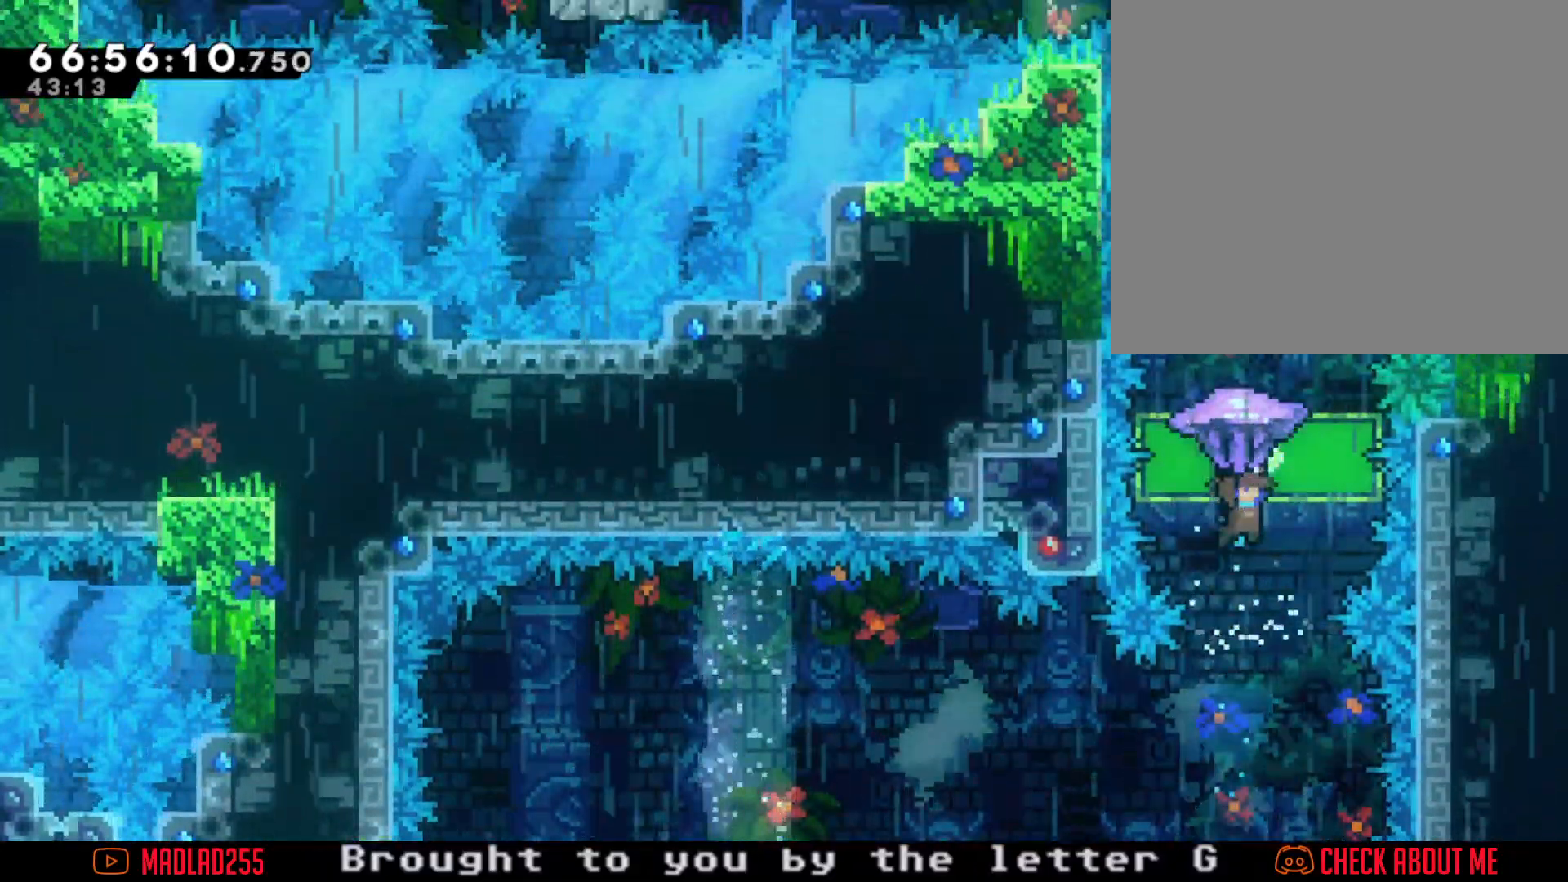
{"buttons": ["R2"], "left_stick": "center", "right_stick": "center", "events": [[116, "left_stick", "center"]]}
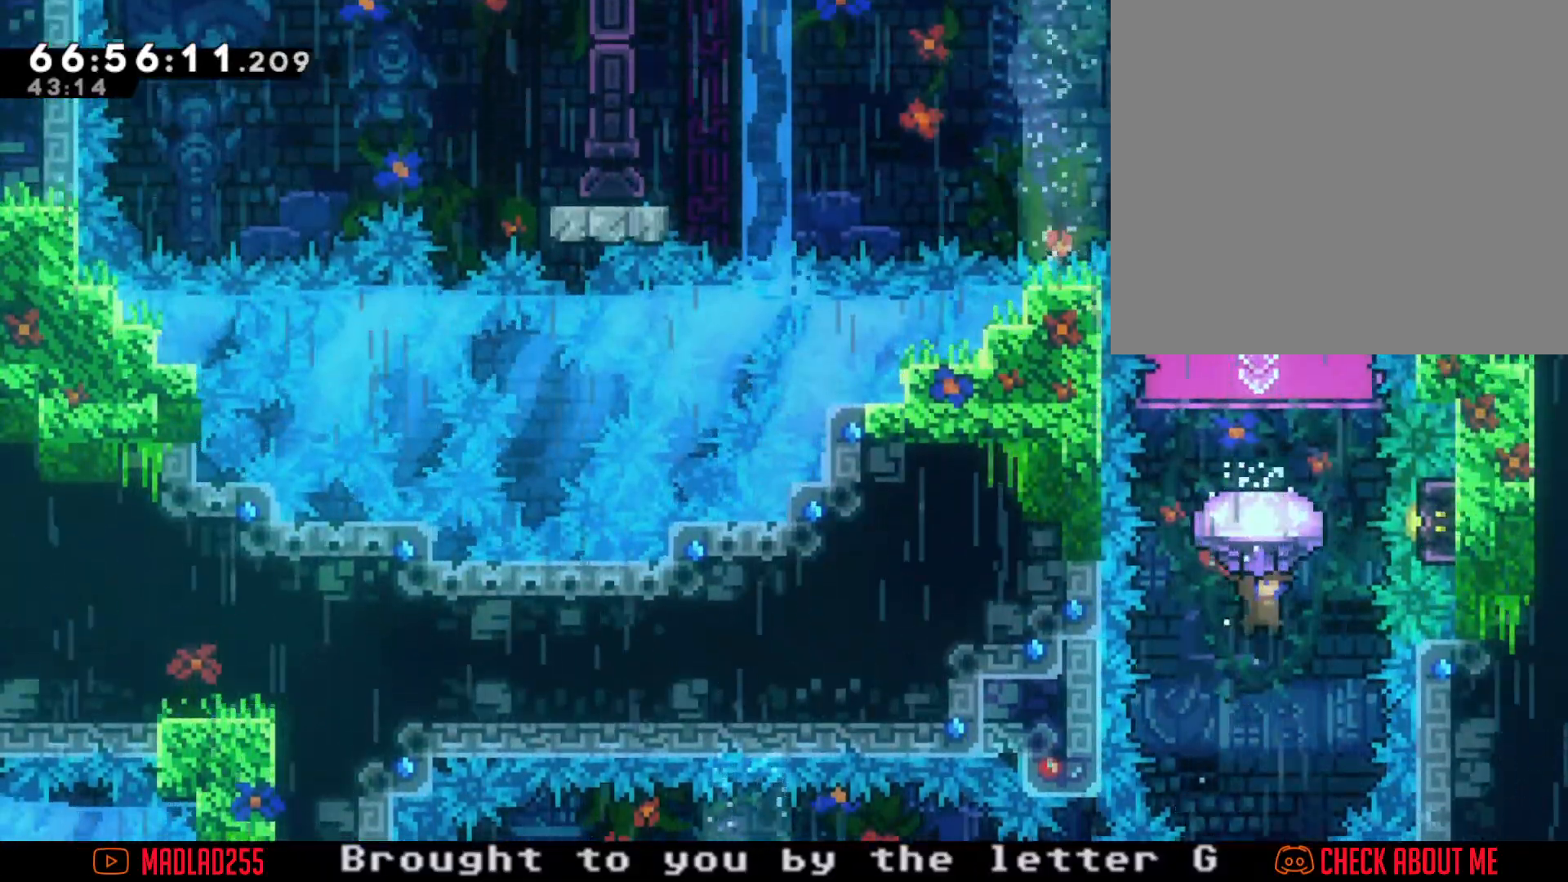
{"buttons": [], "left_stick": "up", "right_stick": "center", "events": [[33, "R2", "up"], [267, "left_stick", "up"], [334, "X", "down"], [501, "X", "up"]]}
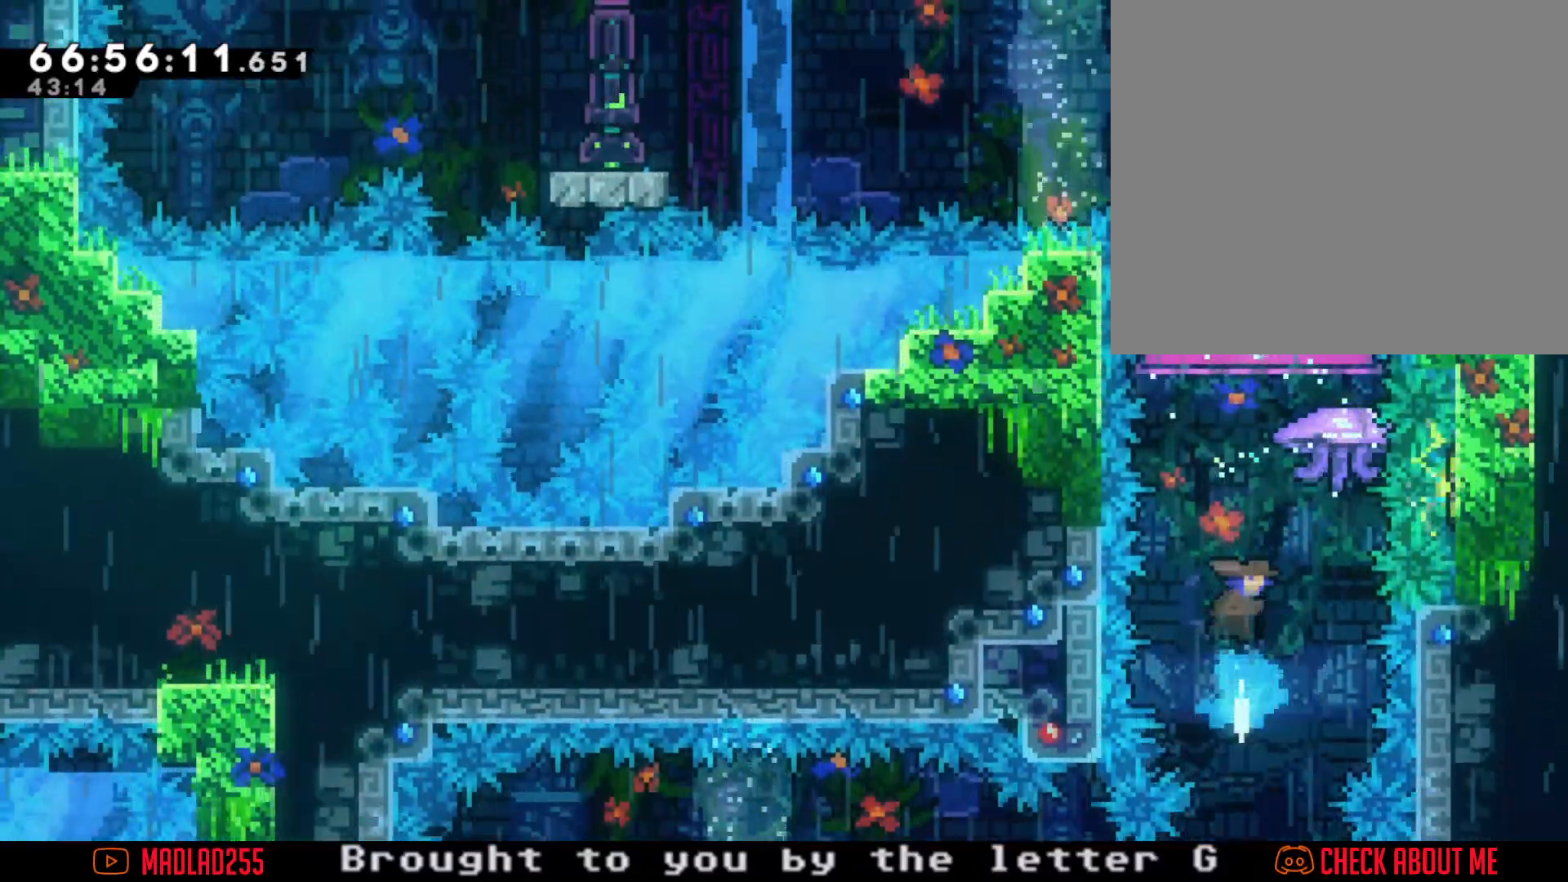
{"buttons": ["R2"], "left_stick": "center", "right_stick": "center", "events": [[33, "R2", "down"], [216, "left_stick", "center"]]}
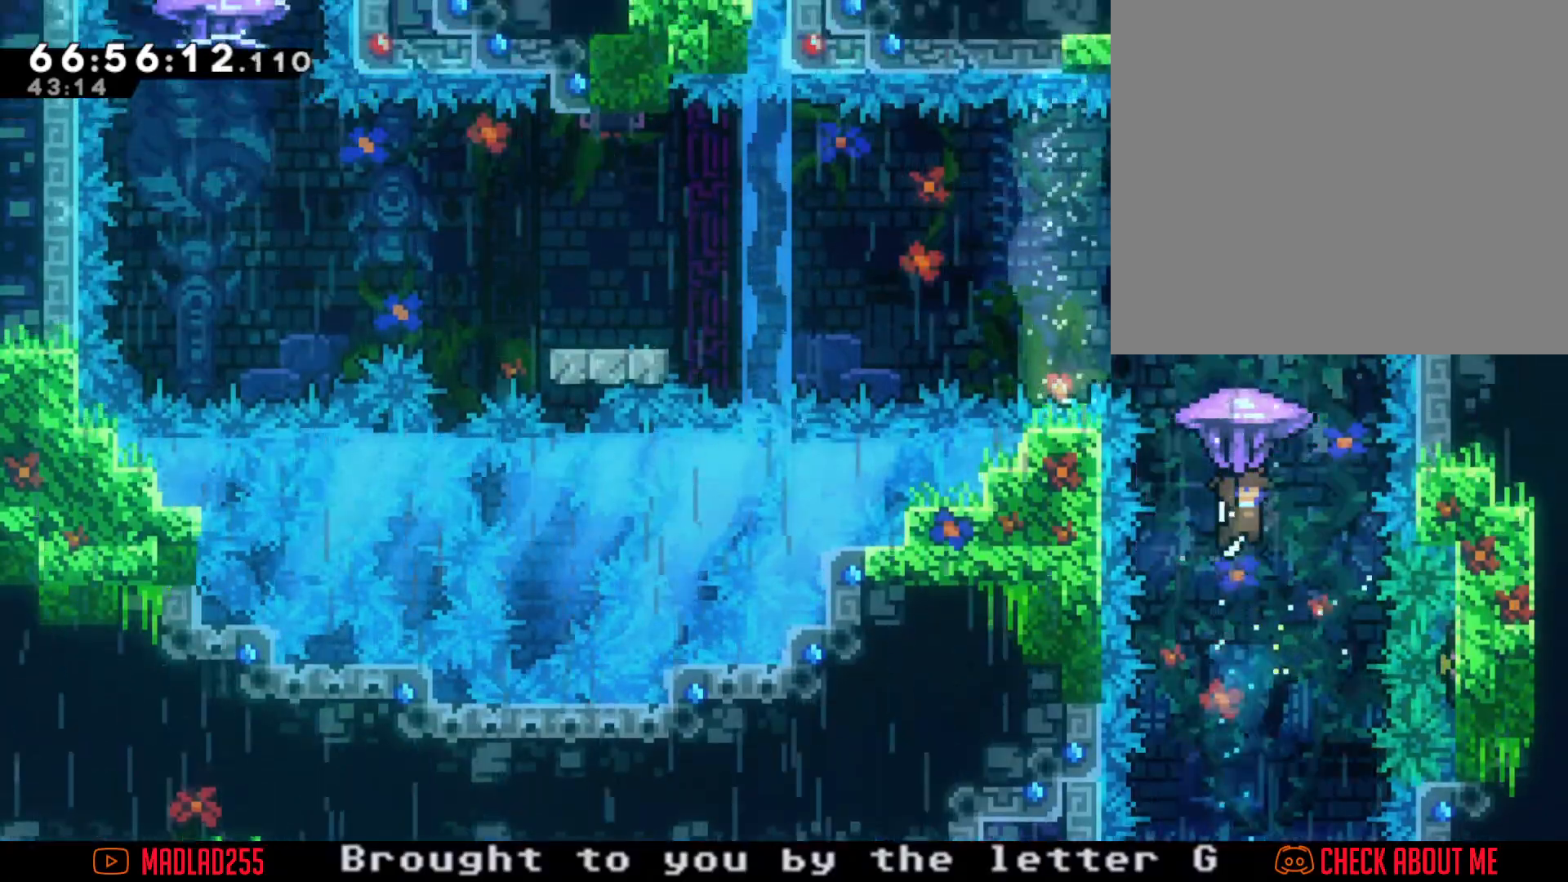
{"buttons": ["R2"], "left_stick": "center", "right_stick": "center", "events": [[117, "left_stick", "right"], [234, "left_stick", "center"]]}
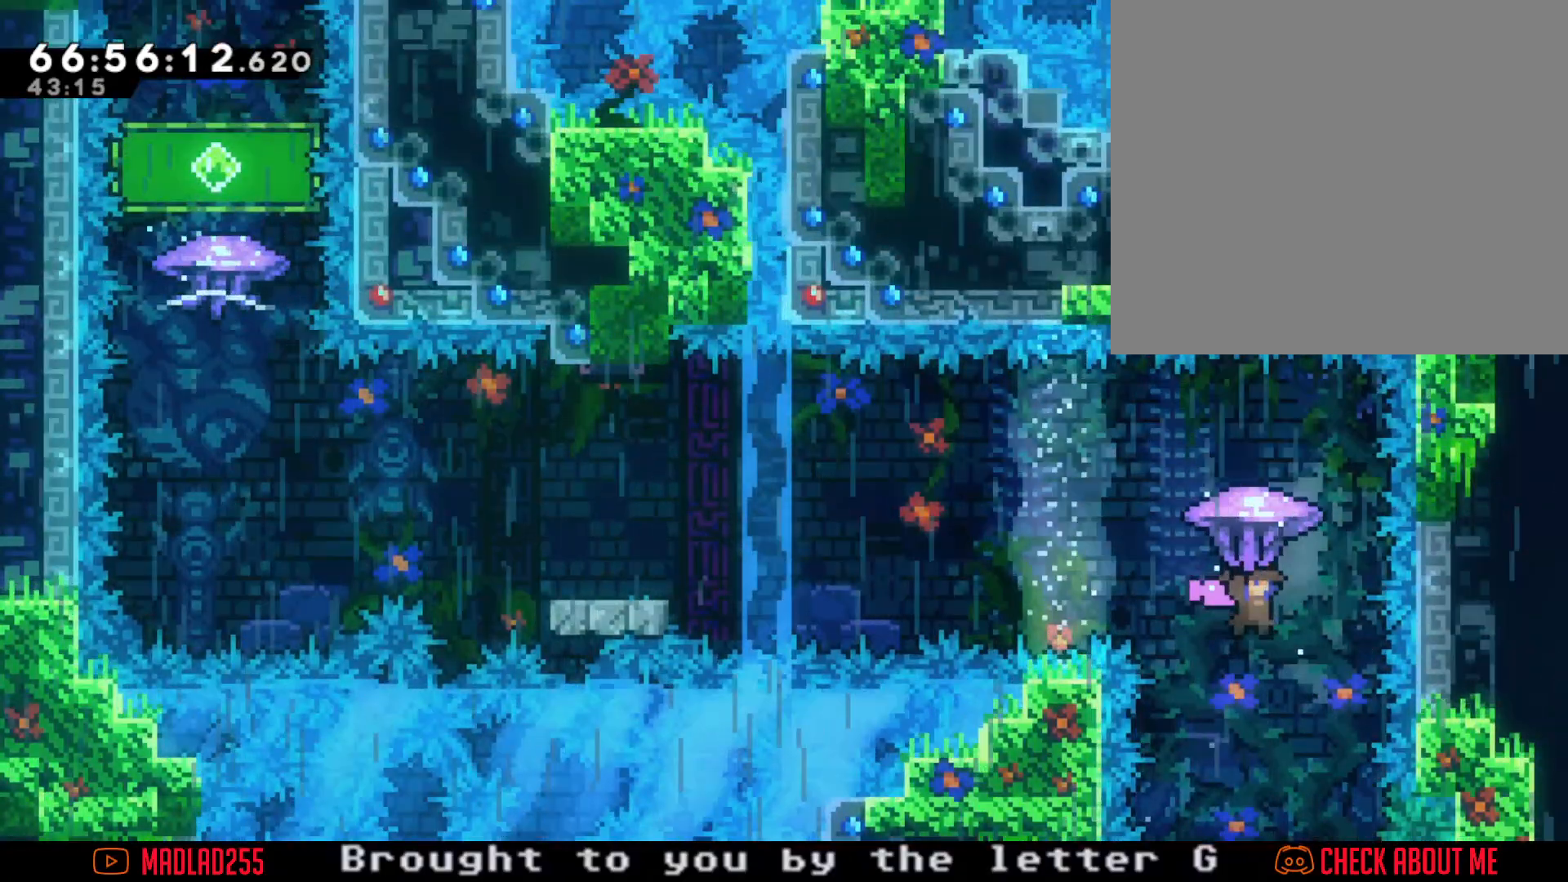
{"buttons": ["X"], "left_stick": "up", "right_stick": "center", "events": [[333, "R2", "up"], [333, "left_stick", "up"], [483, "X", "down"]]}
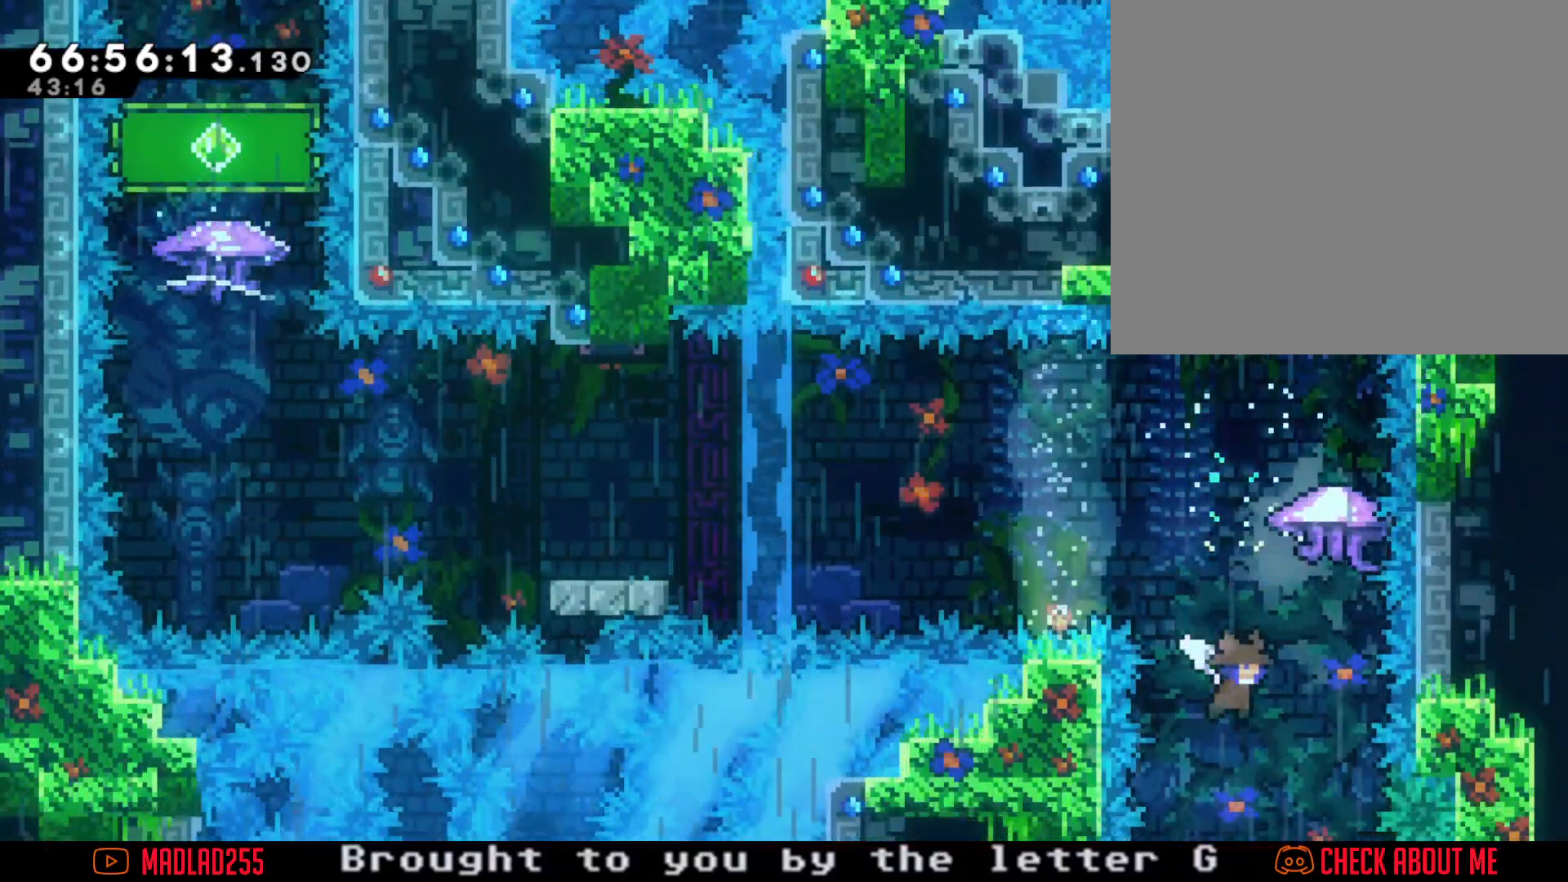
{"buttons": [], "left_stick": "center", "right_stick": "center", "events": [[217, "X", "up"], [250, "left_stick", "center"], [400, "left_stick", "right"], [501, "left_stick", "center"]]}
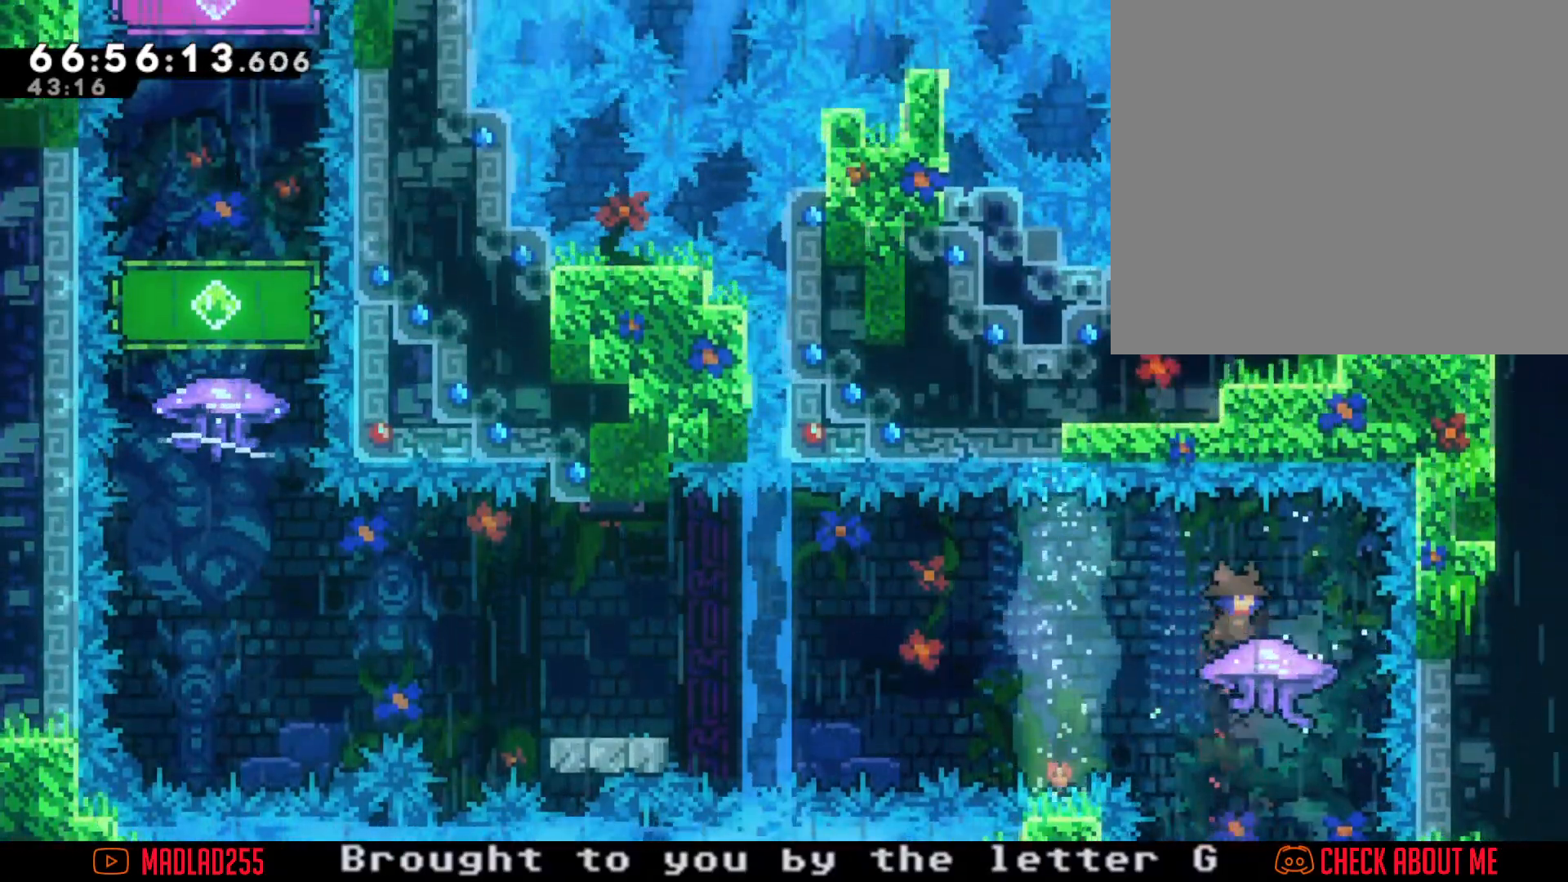
{"buttons": [], "left_stick": "left", "right_stick": "center", "events": [[150, "X", "down"], [150, "left_stick", "down-left"], [233, "X", "up"], [300, "A", "down"], [316, "left_stick", "left"], [483, "A", "up"]]}
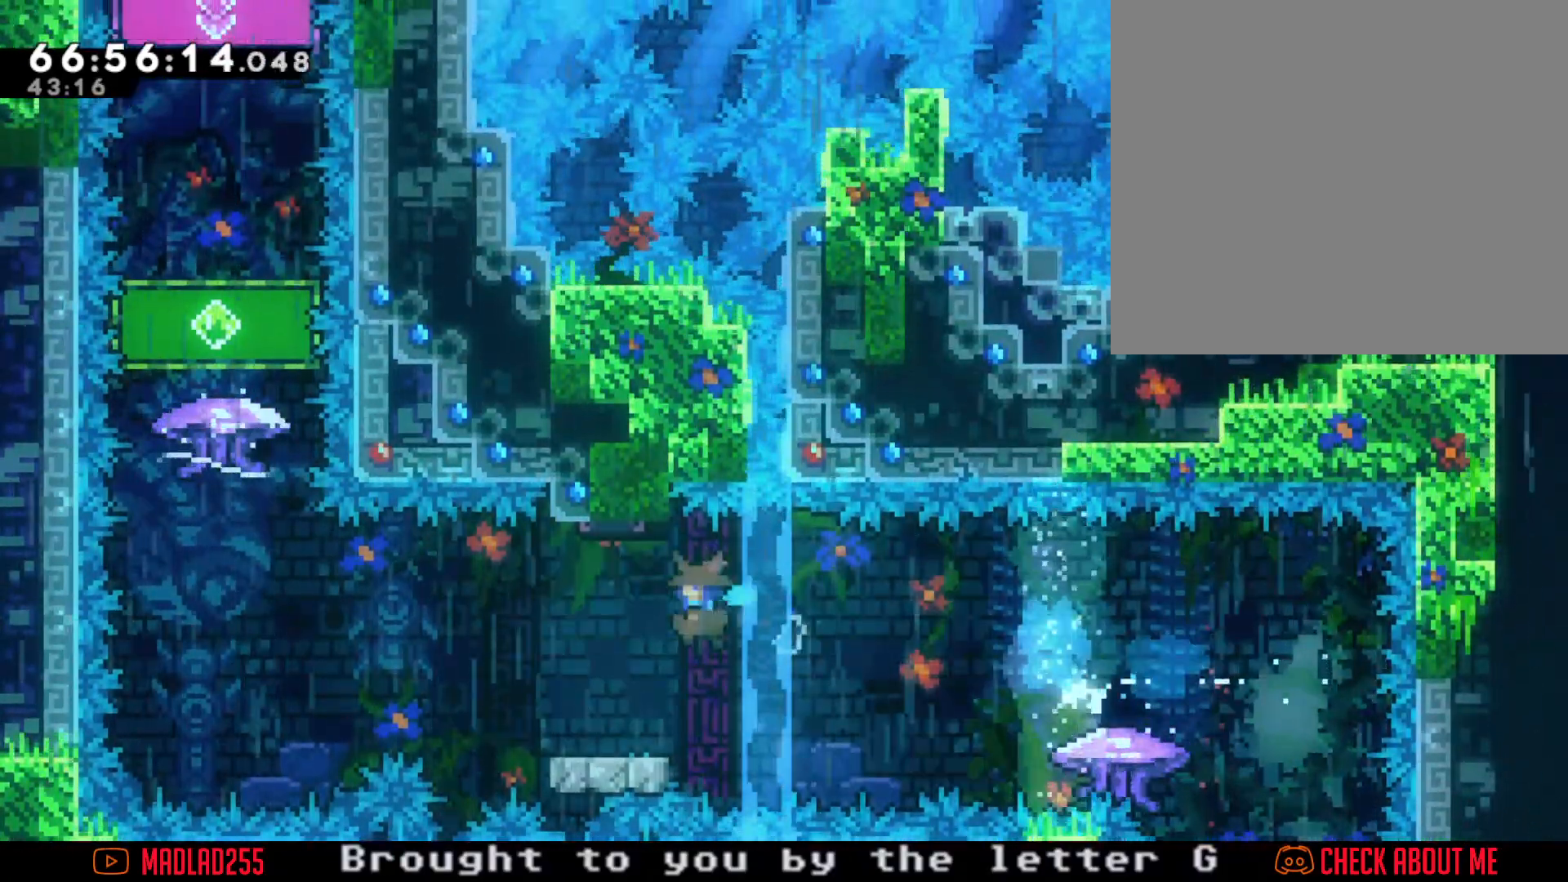
{"buttons": ["A"], "left_stick": "up-right", "right_stick": "center", "events": [[33, "left_stick", "center"], [150, "left_stick", "right"], [384, "A", "down"], [450, "left_stick", "up-right"]]}
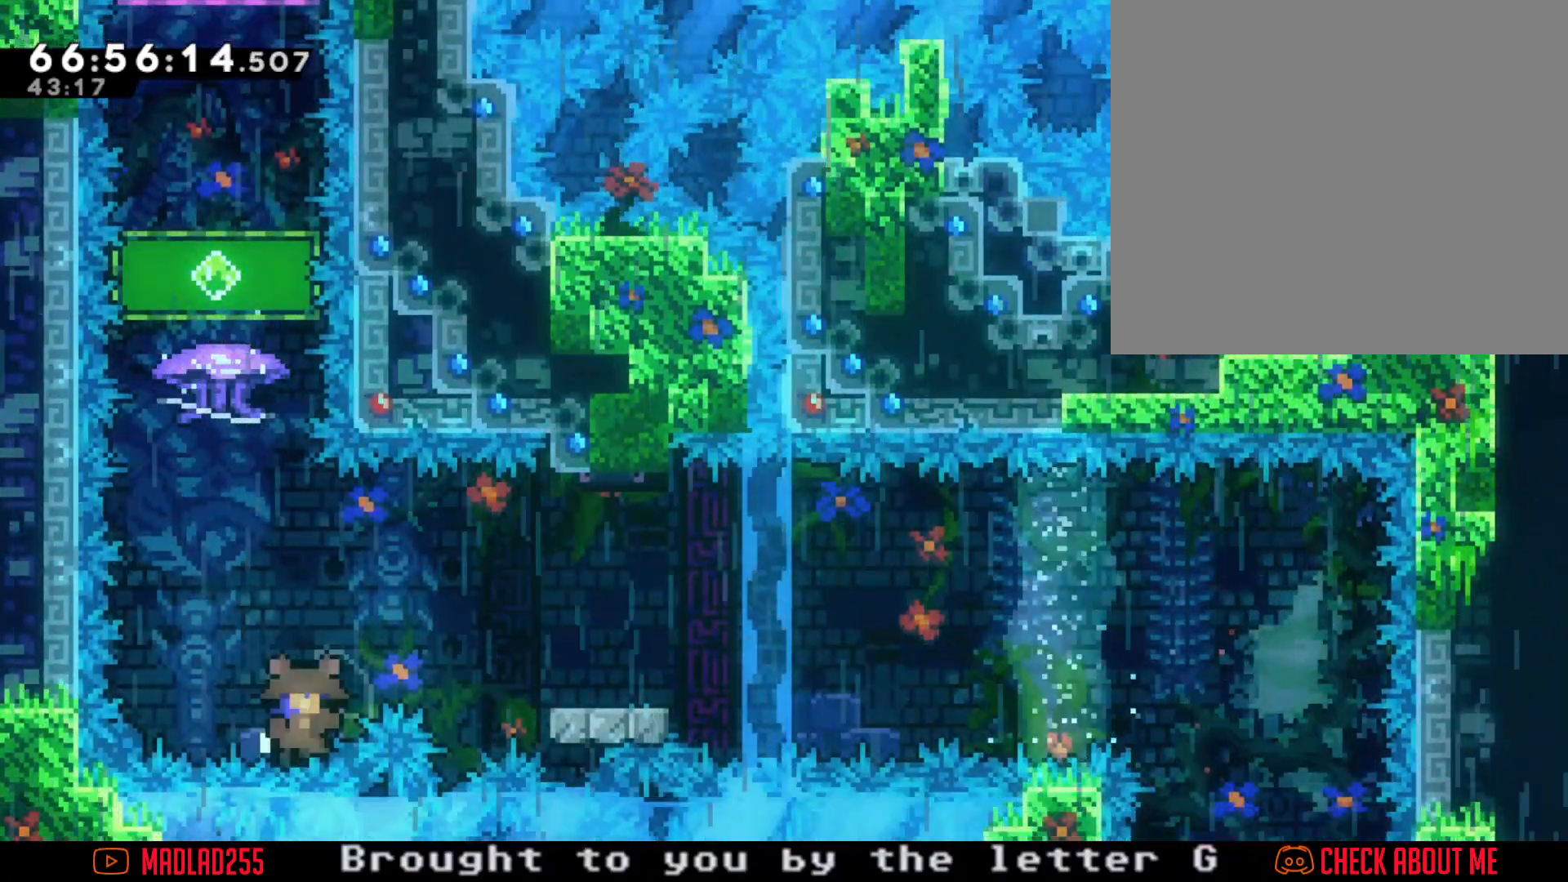
{"buttons": [], "left_stick": "center", "right_stick": "center", "events": [[50, "A", "up"], [150, "A", "down"], [250, "left_stick", "center"], [300, "A", "up"]]}
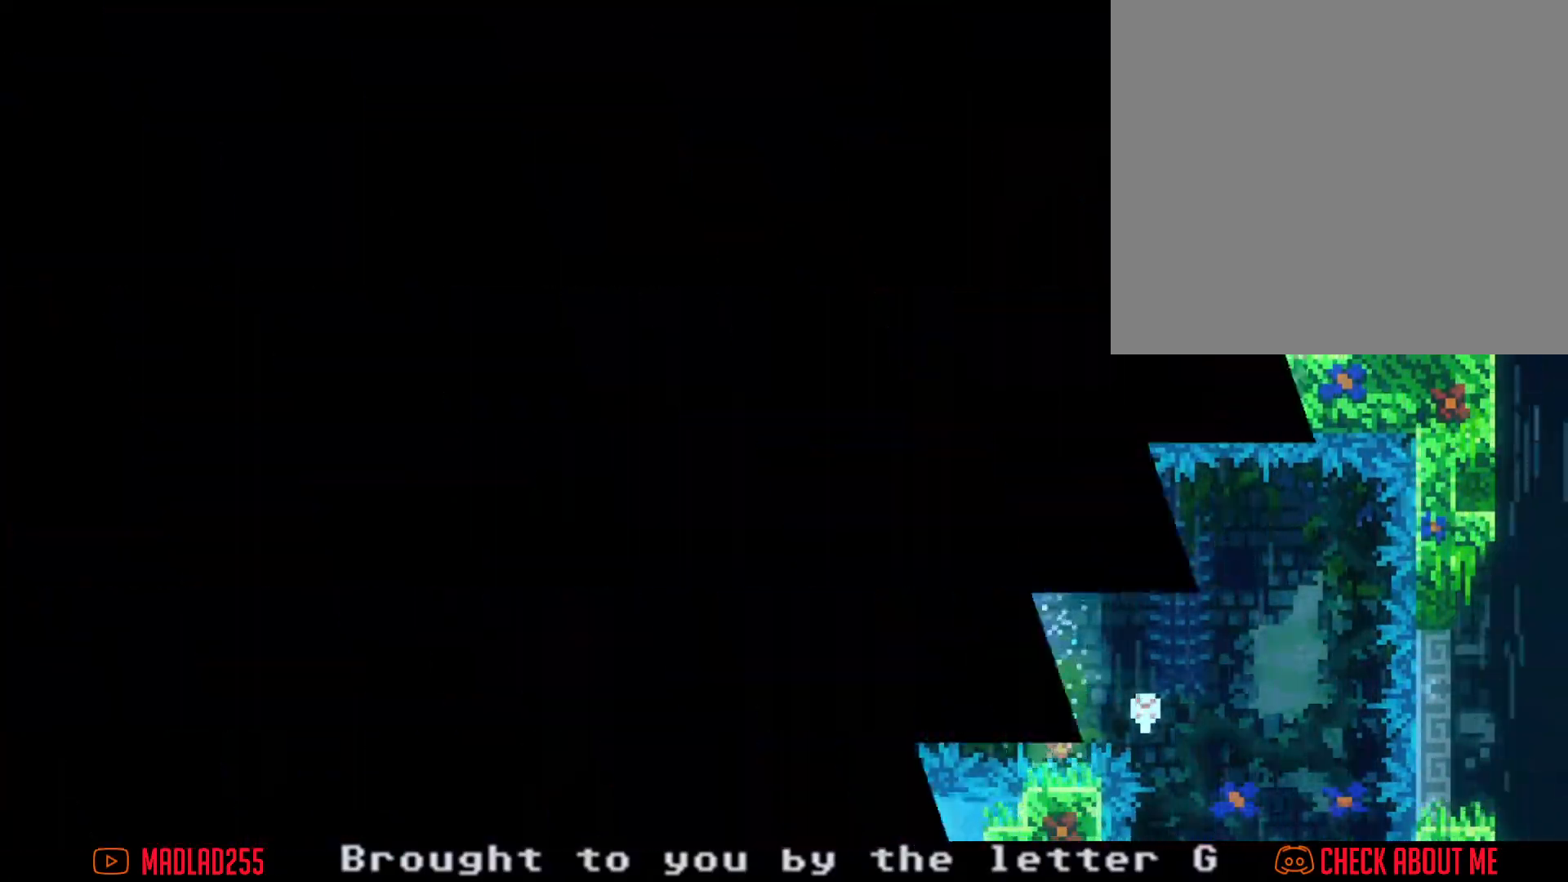
{"buttons": [], "left_stick": "center", "right_stick": "center", "events": []}
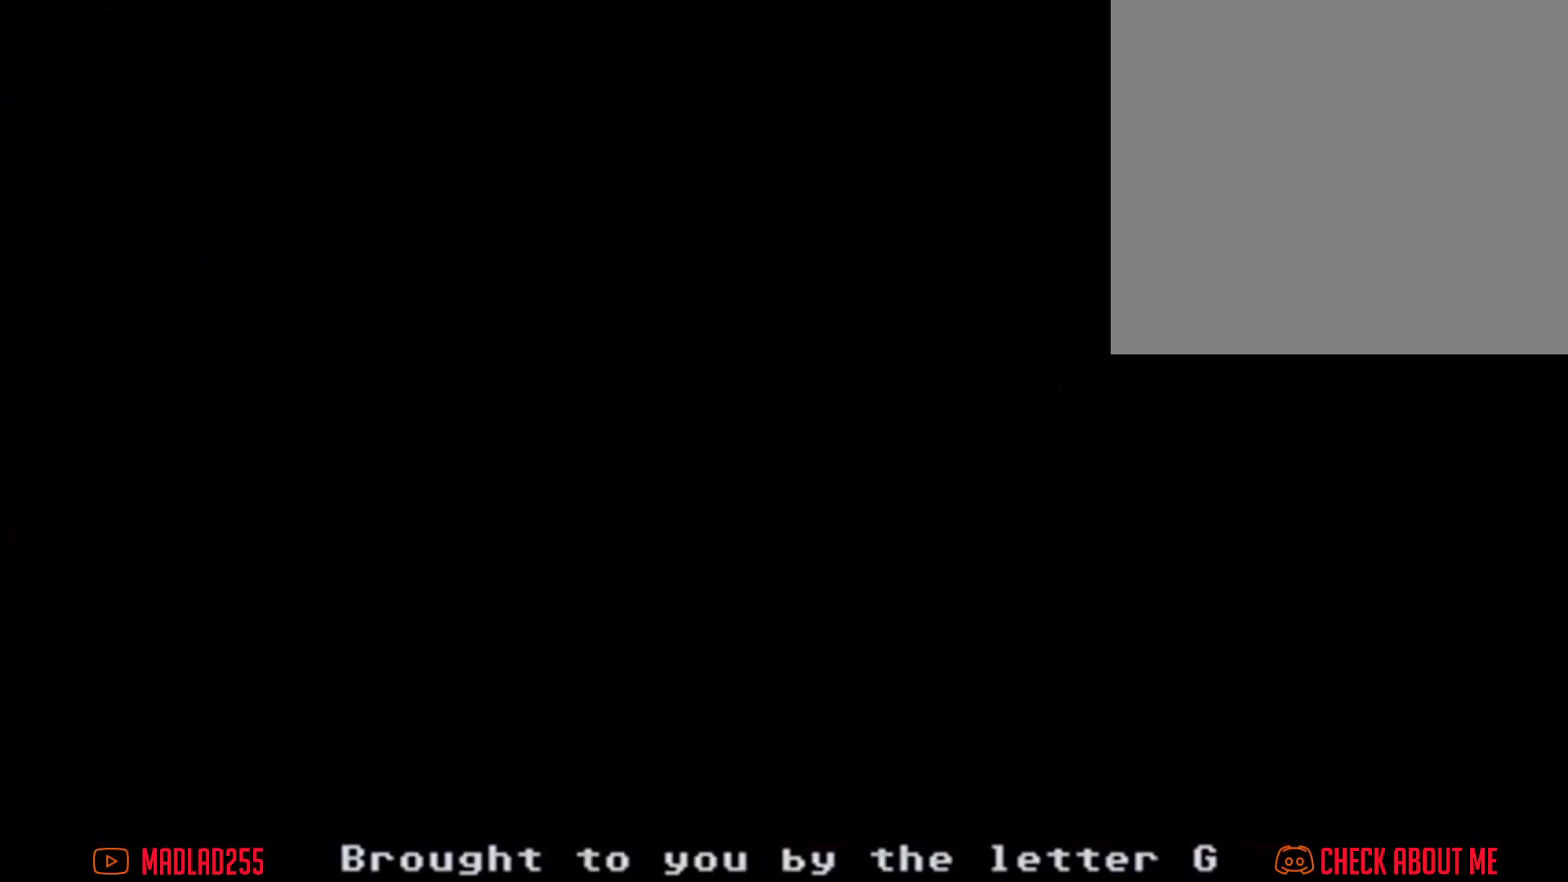
{"buttons": ["A"], "left_stick": "right", "right_stick": "center", "events": [[433, "A", "down"], [433, "left_stick", "right"]]}
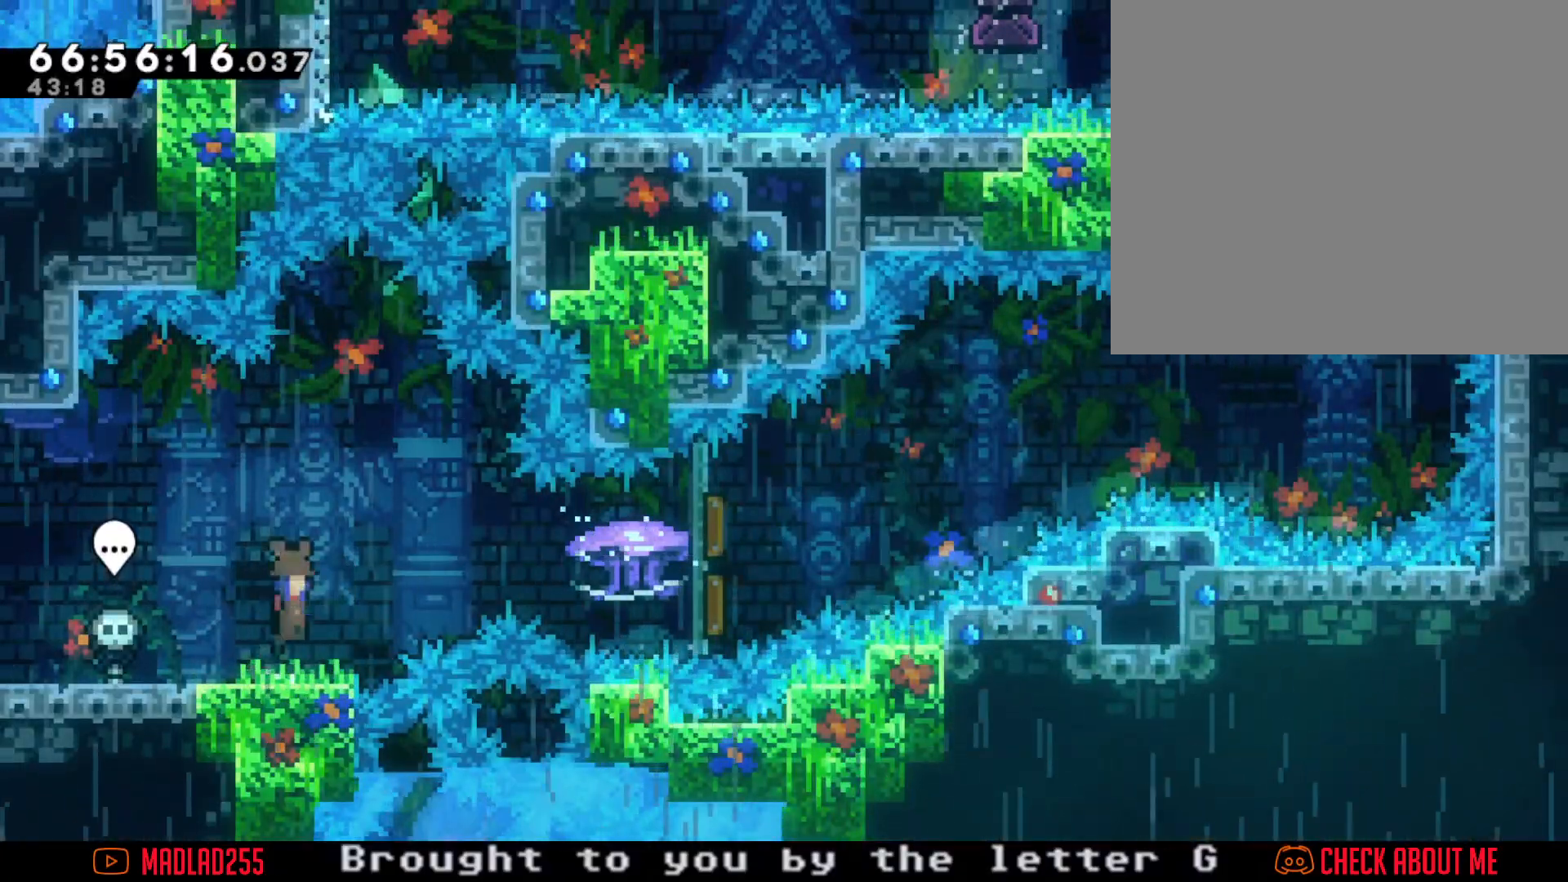
{"buttons": ["R2"], "left_stick": "right", "right_stick": "center", "events": [[67, "A", "up"], [150, "X", "down"], [234, "R2", "down"], [267, "X", "up"]]}
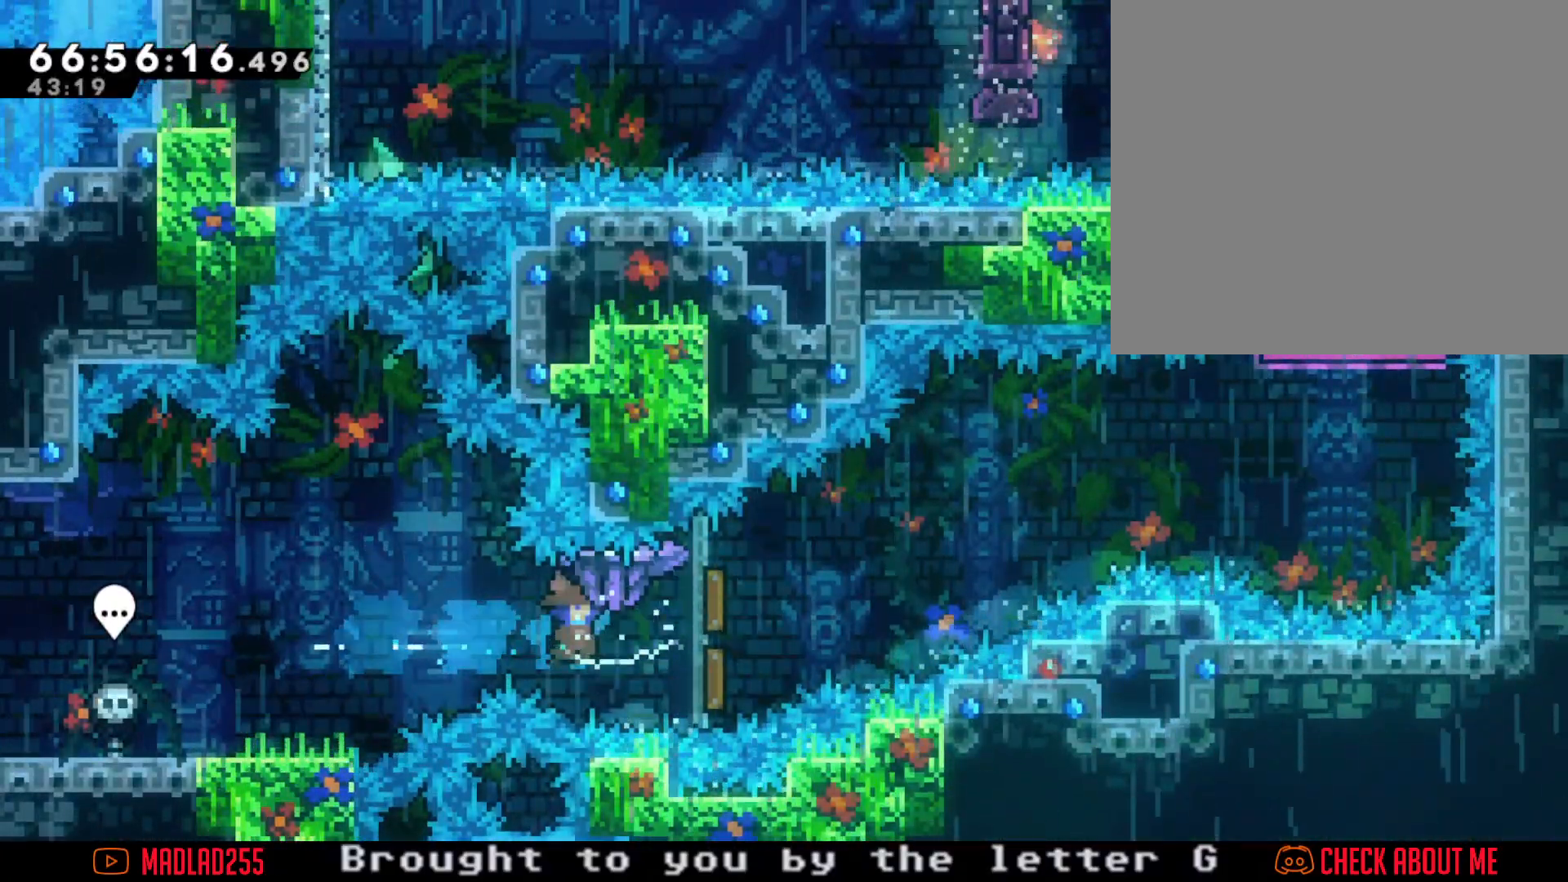
{"buttons": ["R2"], "left_stick": "right", "right_stick": "center", "events": []}
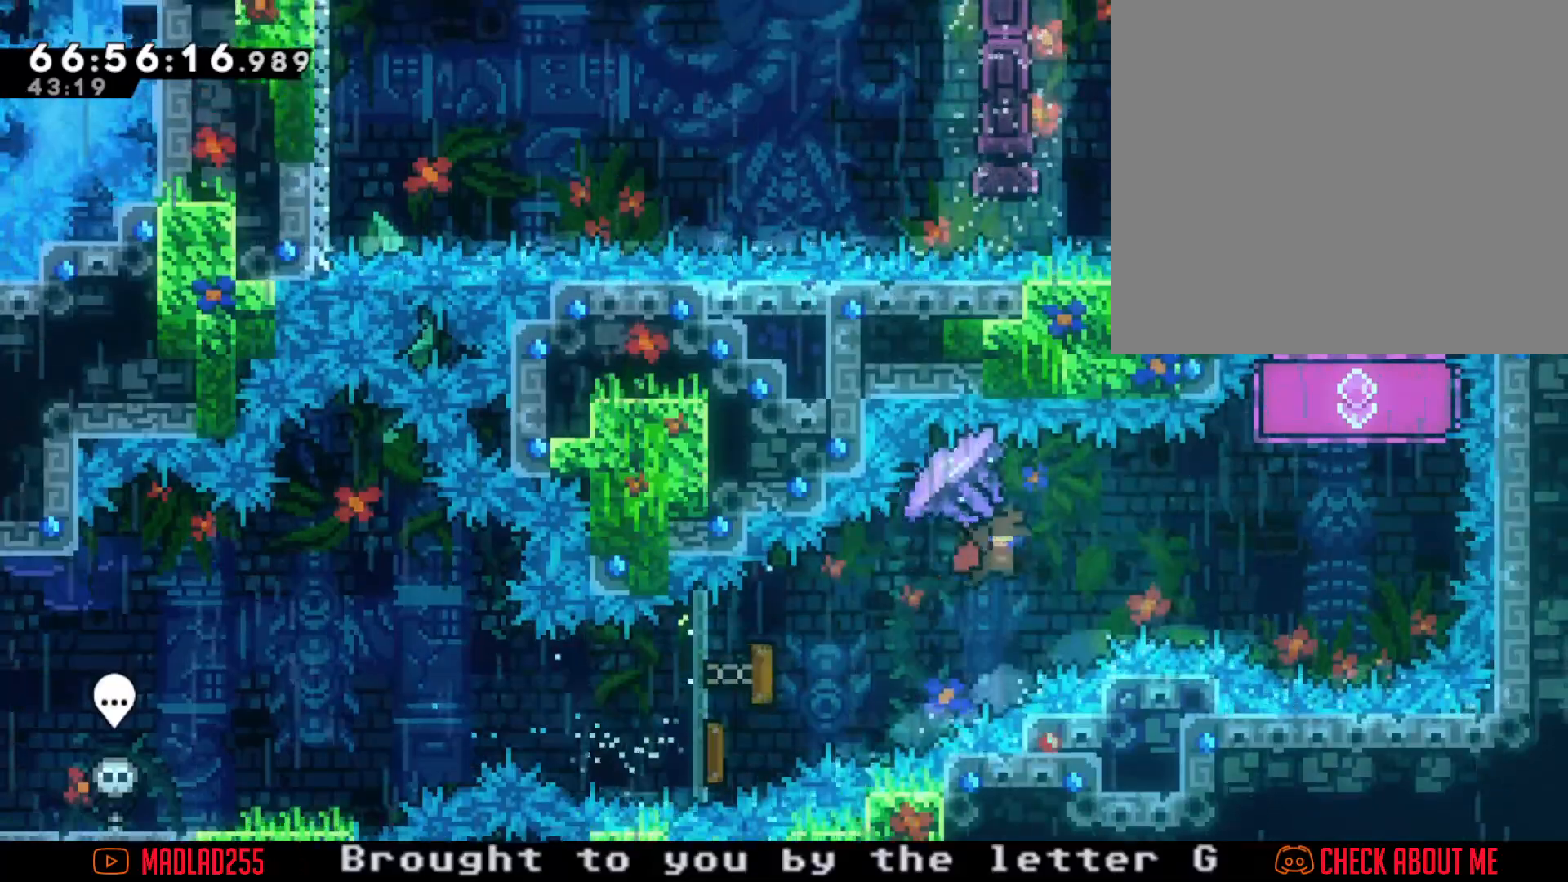
{"buttons": [], "left_stick": "center", "right_stick": "center", "events": [[384, "R2", "up"], [384, "left_stick", "left"], [434, "left_stick", "center"]]}
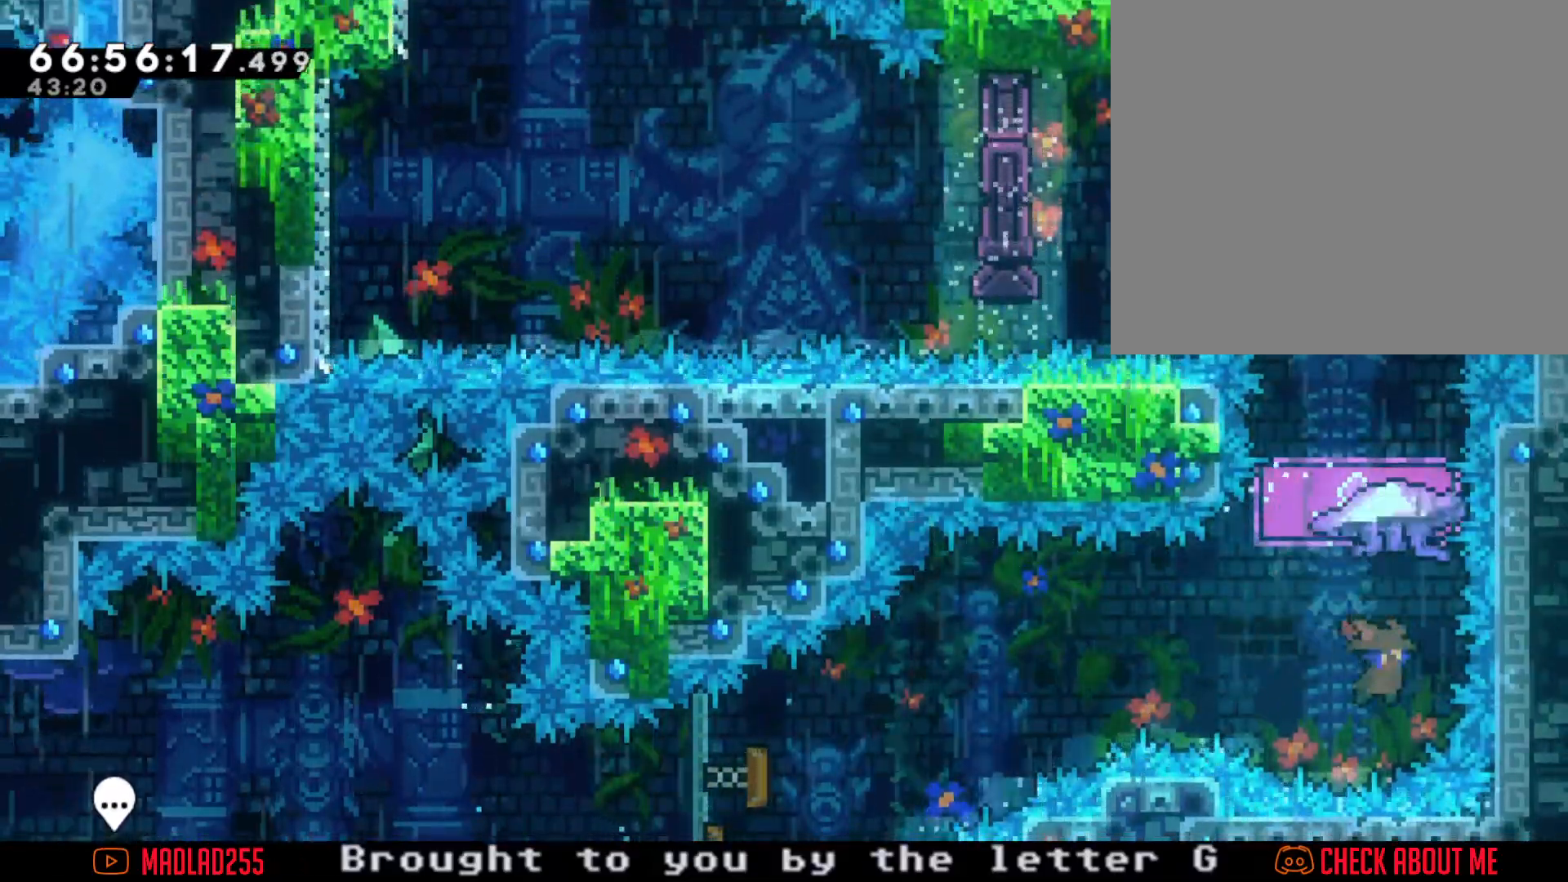
{"buttons": ["R2"], "left_stick": "center", "right_stick": "center", "events": [[33, "left_stick", "up"], [50, "X", "down"], [167, "R2", "down"], [167, "X", "up"], [300, "left_stick", "center"]]}
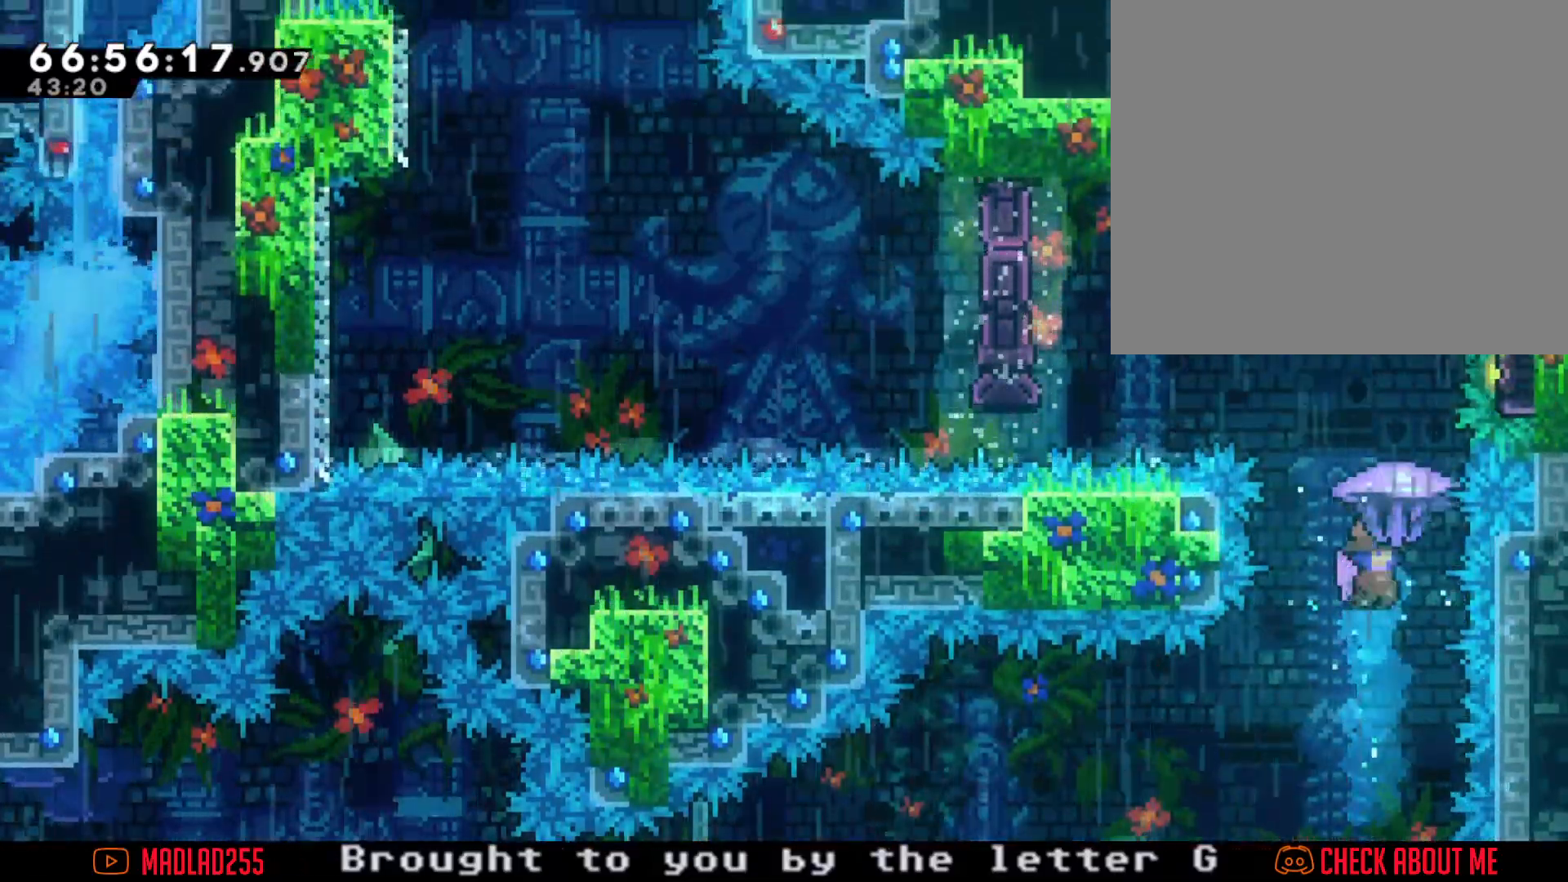
{"buttons": ["R2"], "left_stick": "center", "right_stick": "center", "events": []}
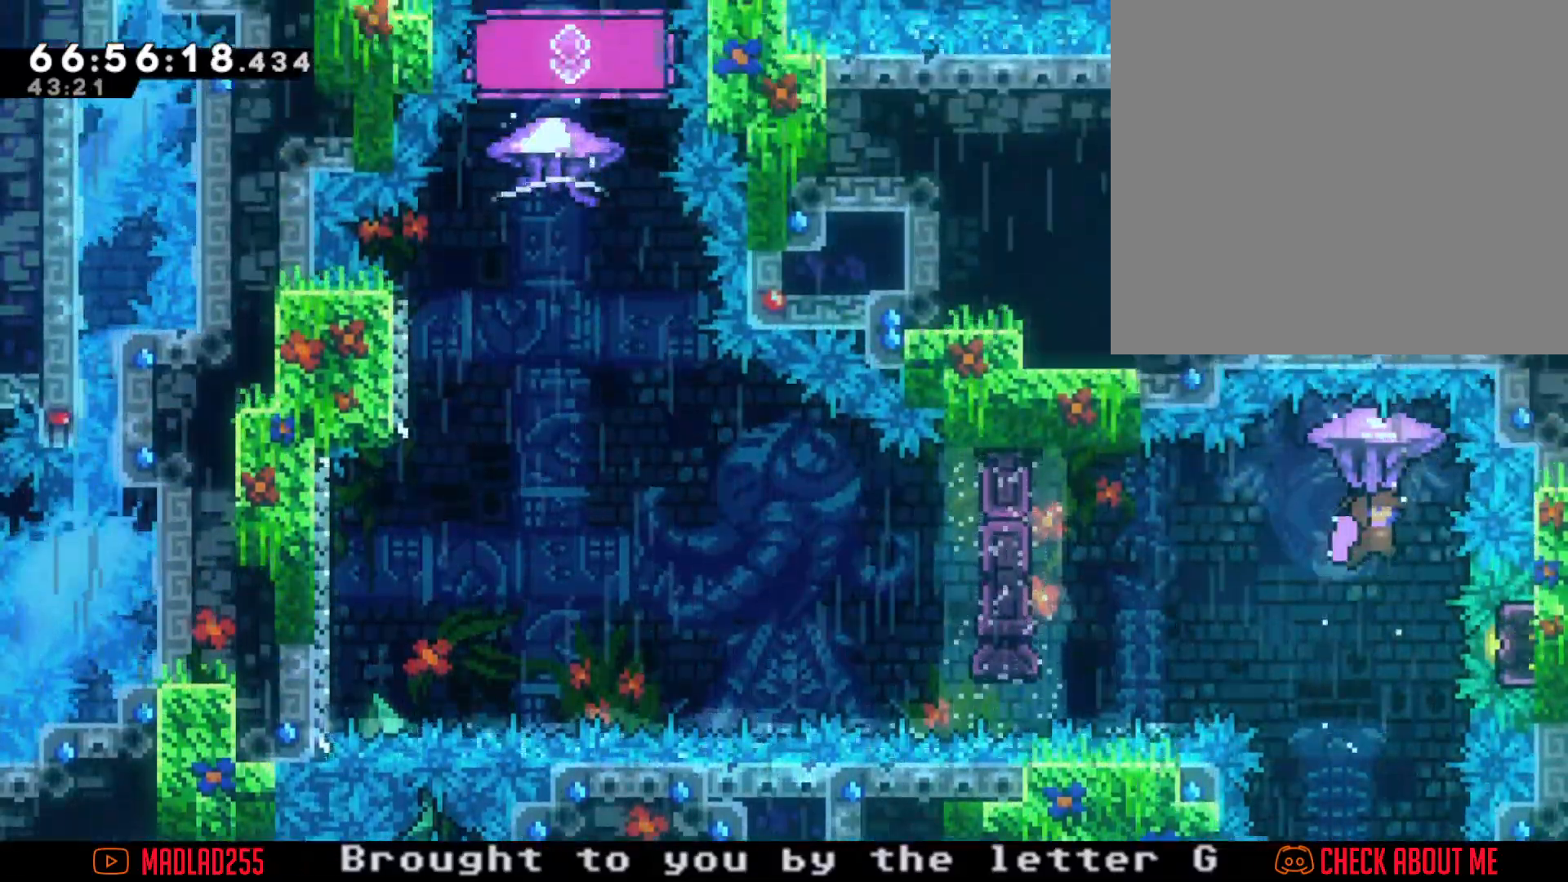
{"buttons": ["R2"], "left_stick": "down", "right_stick": "center", "events": [[83, "left_stick", "down"]]}
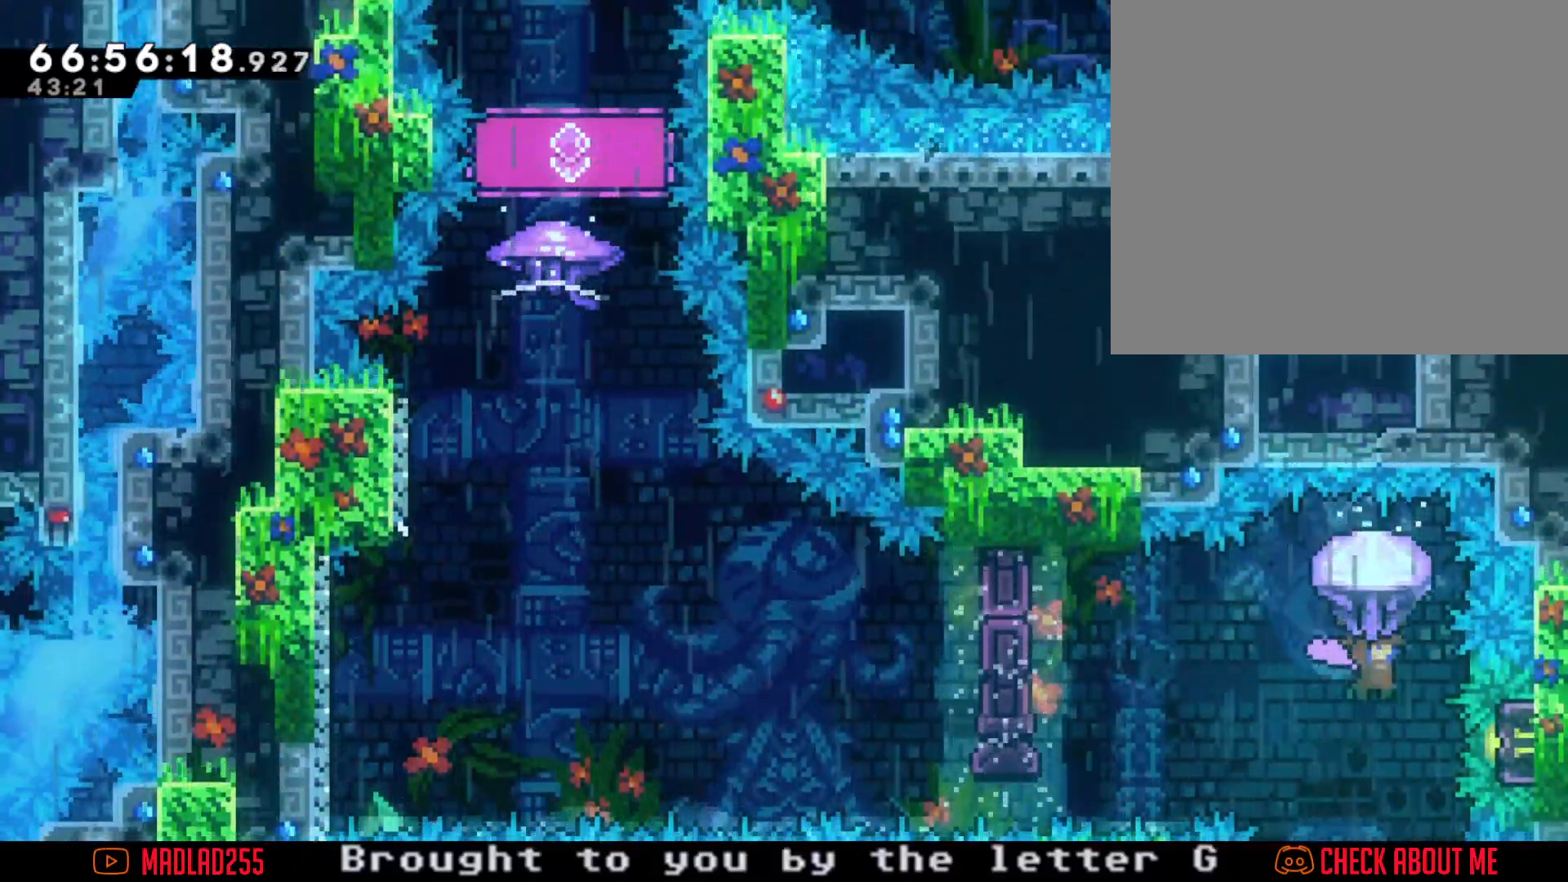
{"buttons": [], "left_stick": "center", "right_stick": "center", "events": [[50, "left_stick", "center"], [467, "R2", "up"]]}
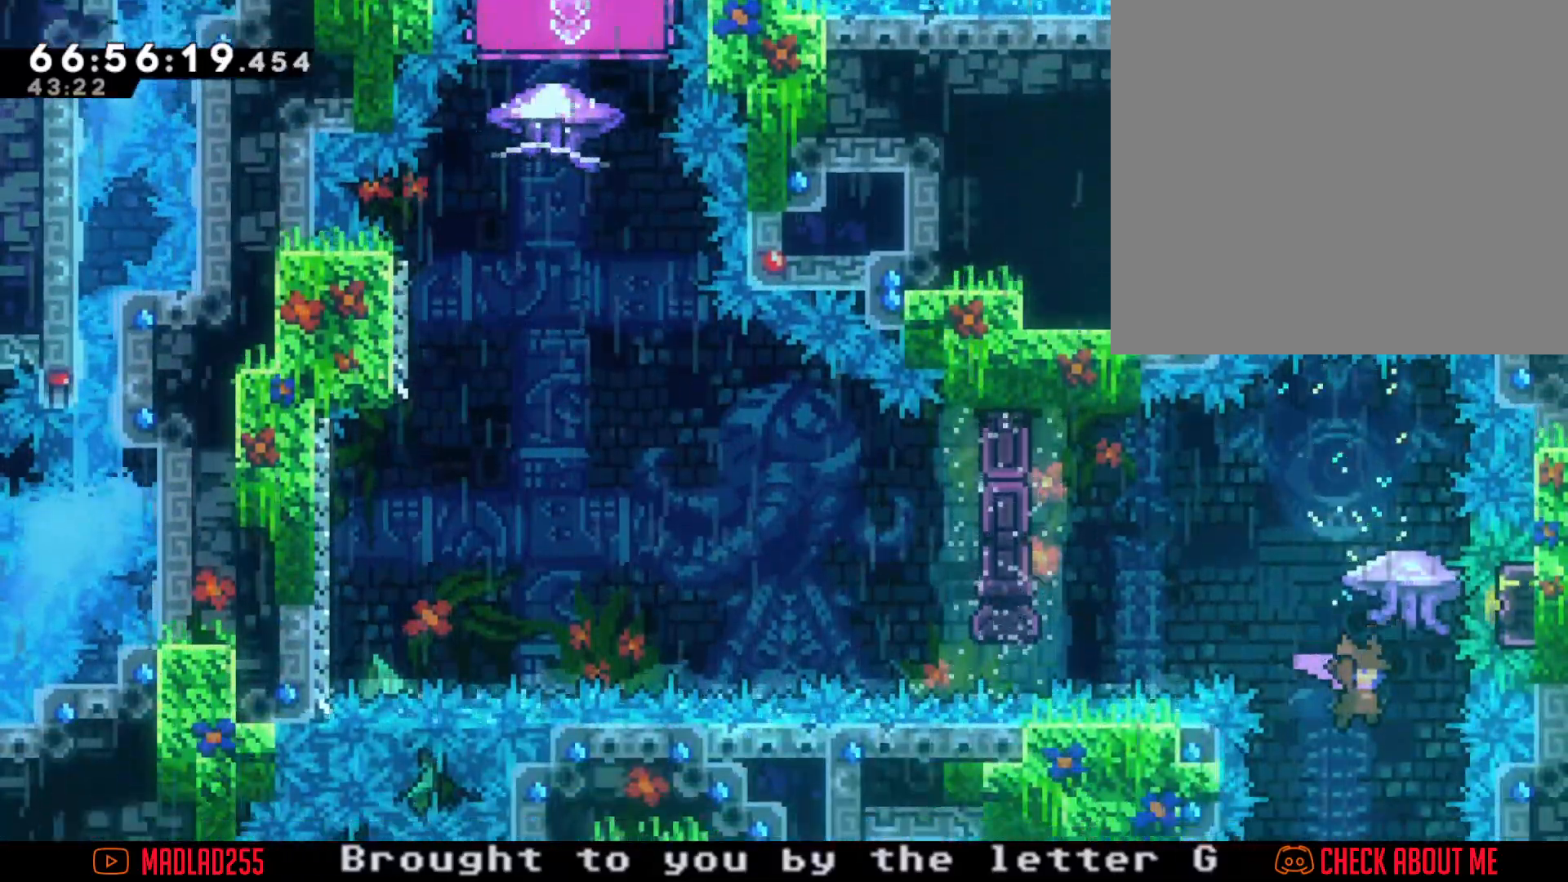
{"buttons": ["X"], "left_stick": "center", "right_stick": "center", "events": [[150, "left_stick", "up"], [183, "X", "down"], [500, "left_stick", "center"]]}
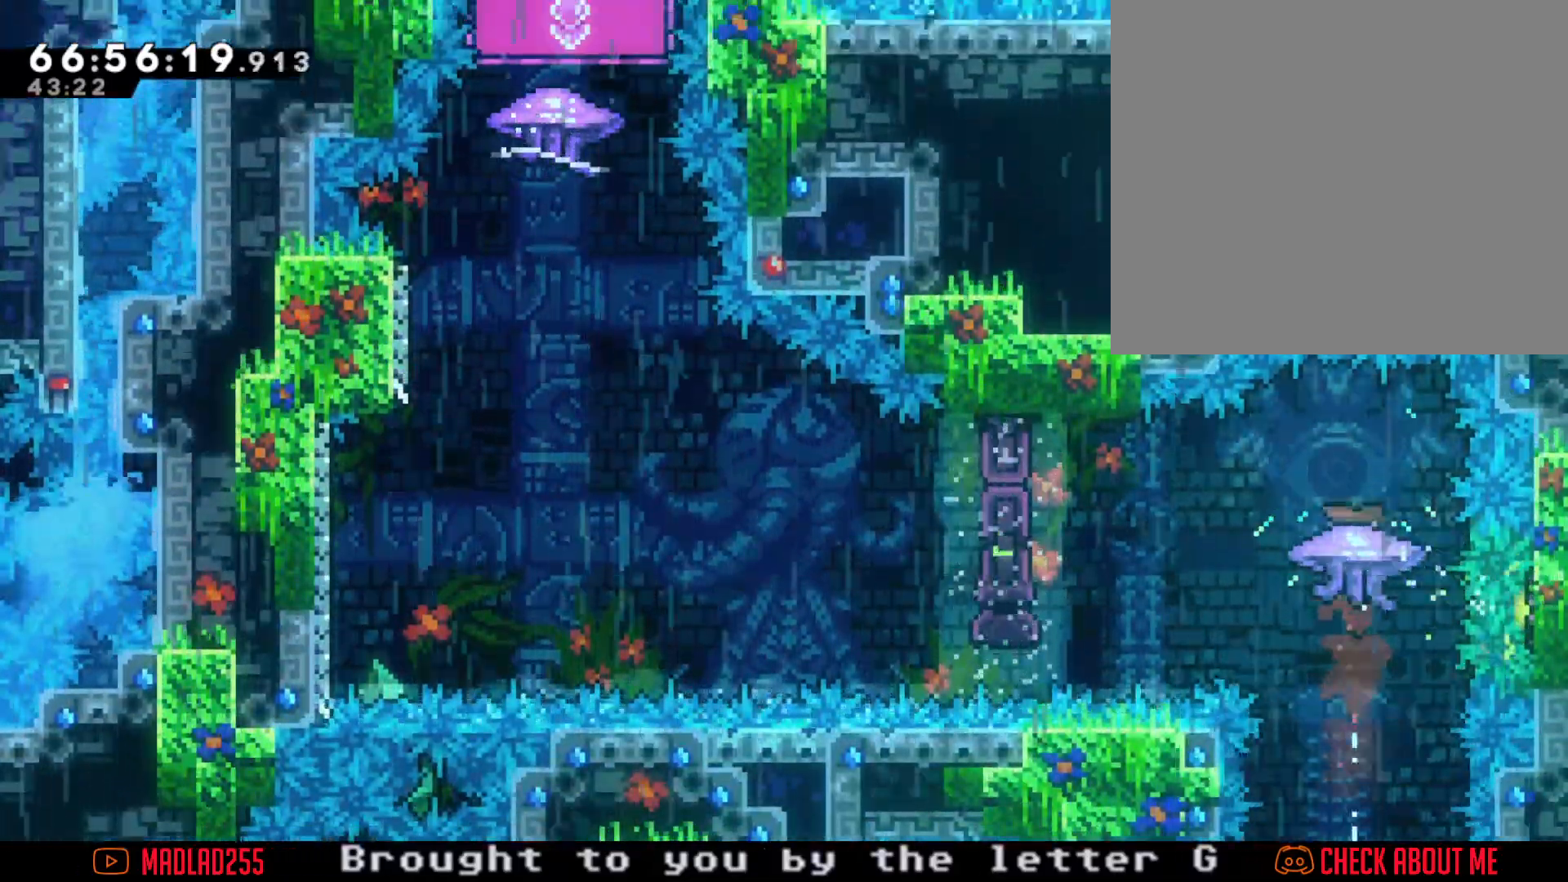
{"buttons": ["A"], "left_stick": "left", "right_stick": "center", "events": [[34, "X", "up"], [117, "left_stick", "left"], [217, "X", "down"], [317, "X", "up"], [417, "A", "down"]]}
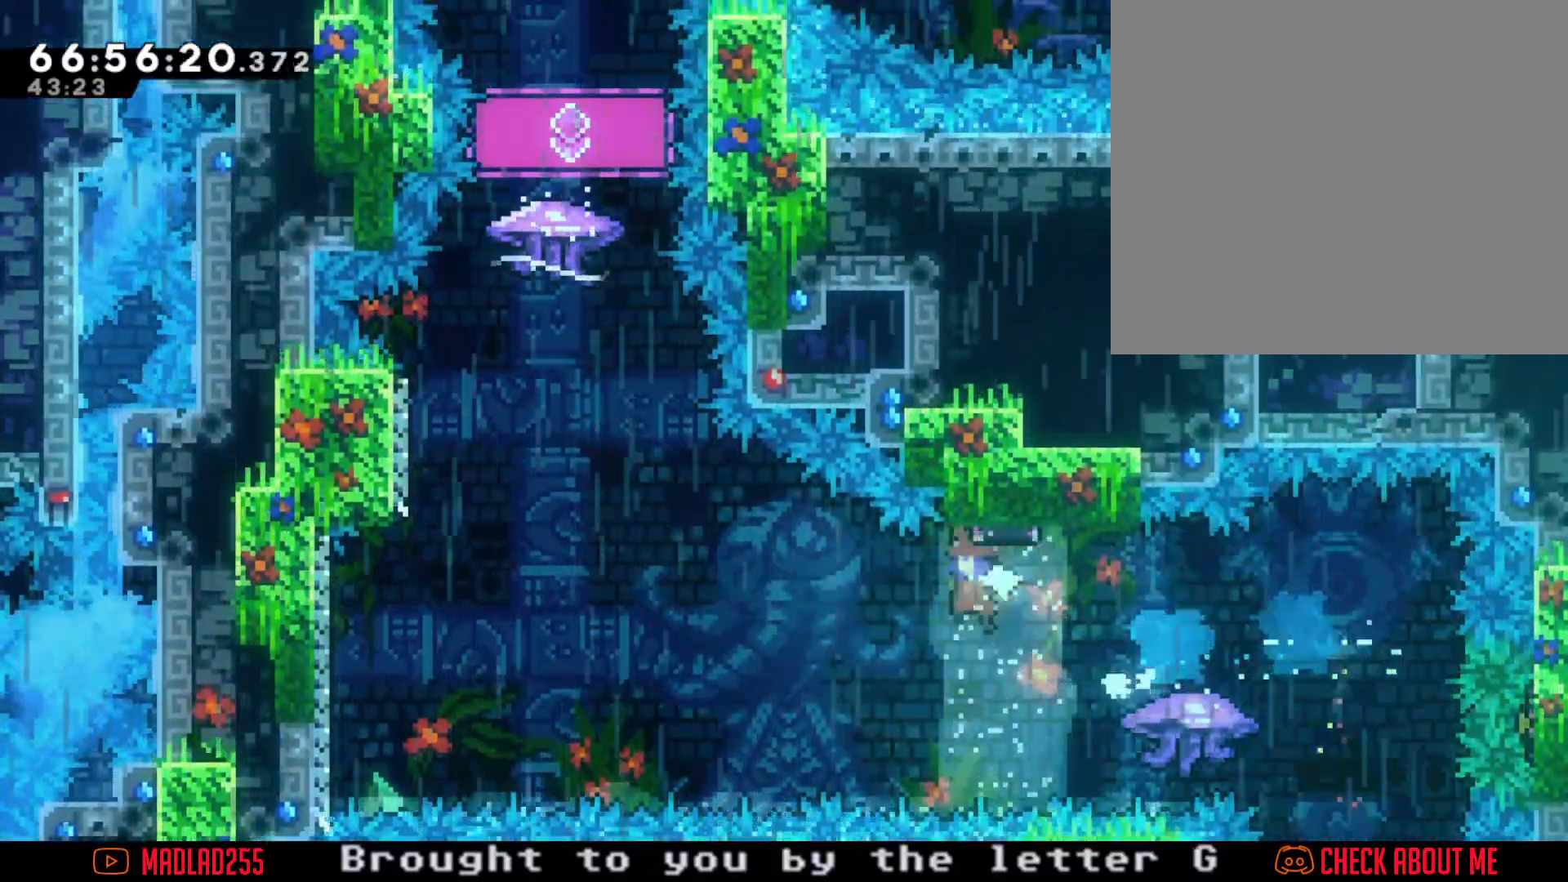
{"buttons": ["X"], "left_stick": "up", "right_stick": "center", "events": [[367, "A", "up"], [467, "X", "down"], [484, "left_stick", "up"]]}
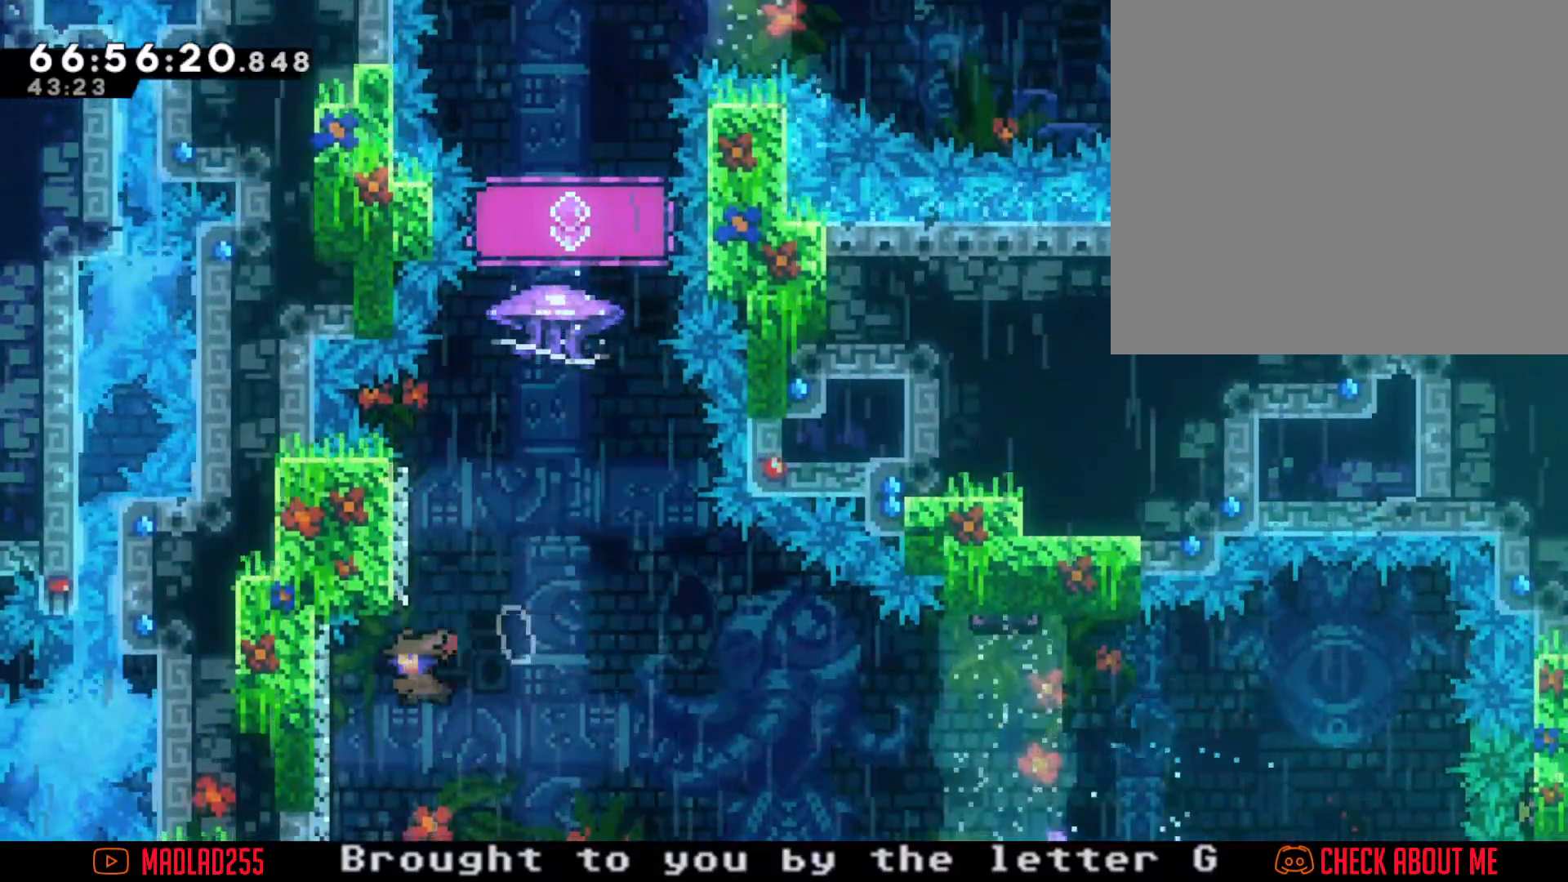
{"buttons": ["R2"], "left_stick": "center", "right_stick": "center", "events": [[84, "X", "up"], [167, "A", "down"], [201, "left_stick", "center"], [384, "R2", "down"], [401, "A", "up"]]}